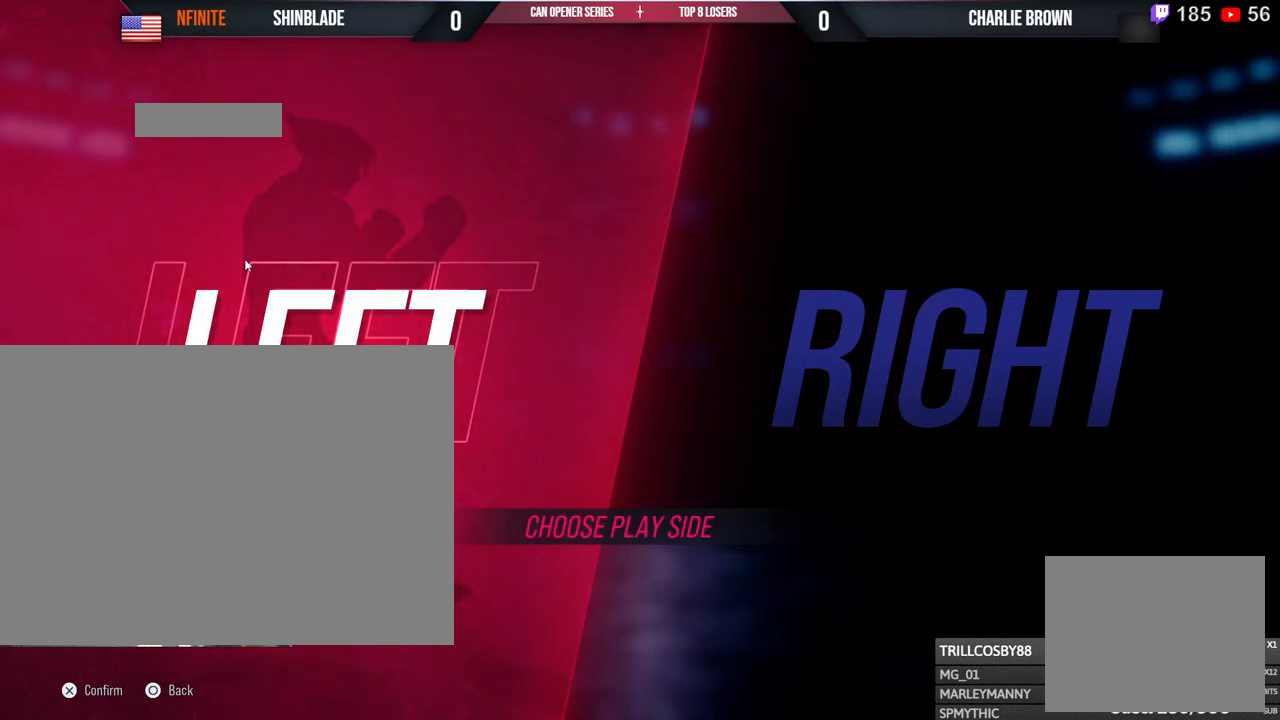
Gameplay with a controller (PlayStation layout); each line is a JSON object with the inputs held at the frame after it. "events" lists button and stick changes between this image and that frame as [ms after this image, input, new state], when the widget could be followed in between. Not read: R3.
{"buttons": ["CROSS"], "left_stick": "center", "right_stick": "center", "events": [[300, "CROSS", "down"], [383, "CROSS", "up"], [483, "CROSS", "down"]]}
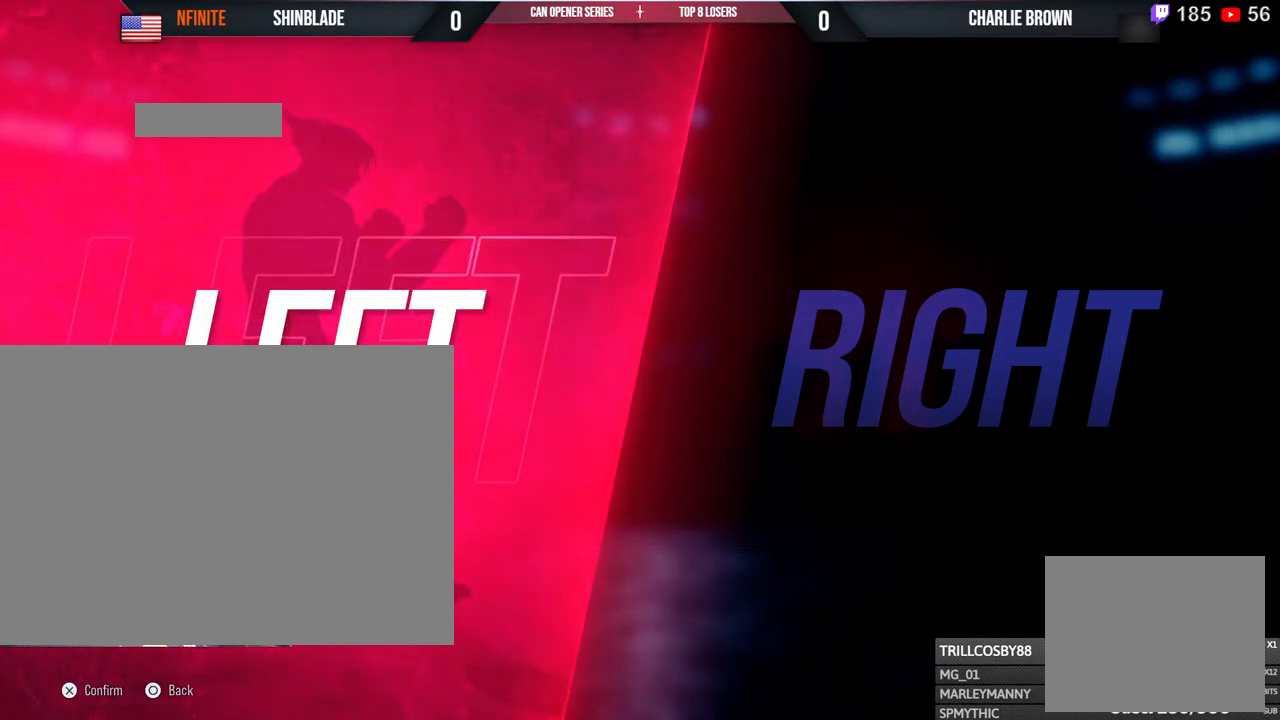
{"buttons": [], "left_stick": "center", "right_stick": "center", "events": [[67, "CROSS", "up"]]}
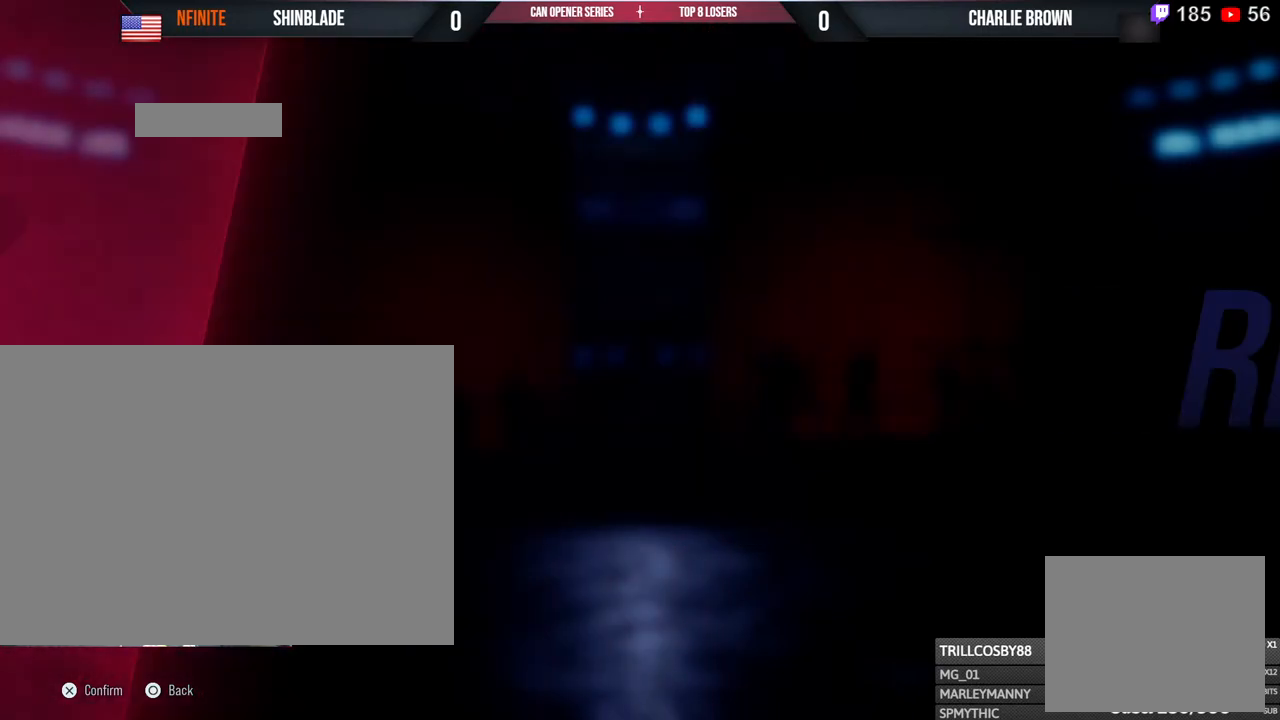
{"buttons": [], "left_stick": "center", "right_stick": "center", "events": []}
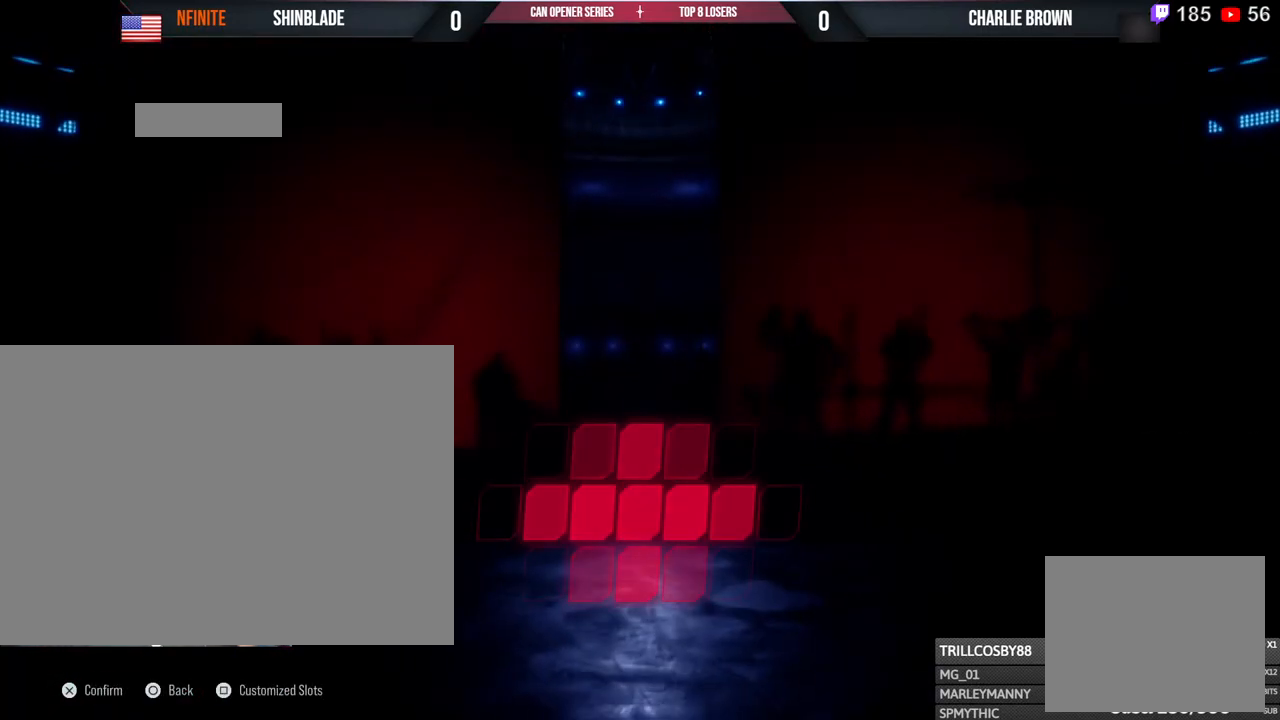
{"buttons": [], "left_stick": "center", "right_stick": "center", "events": []}
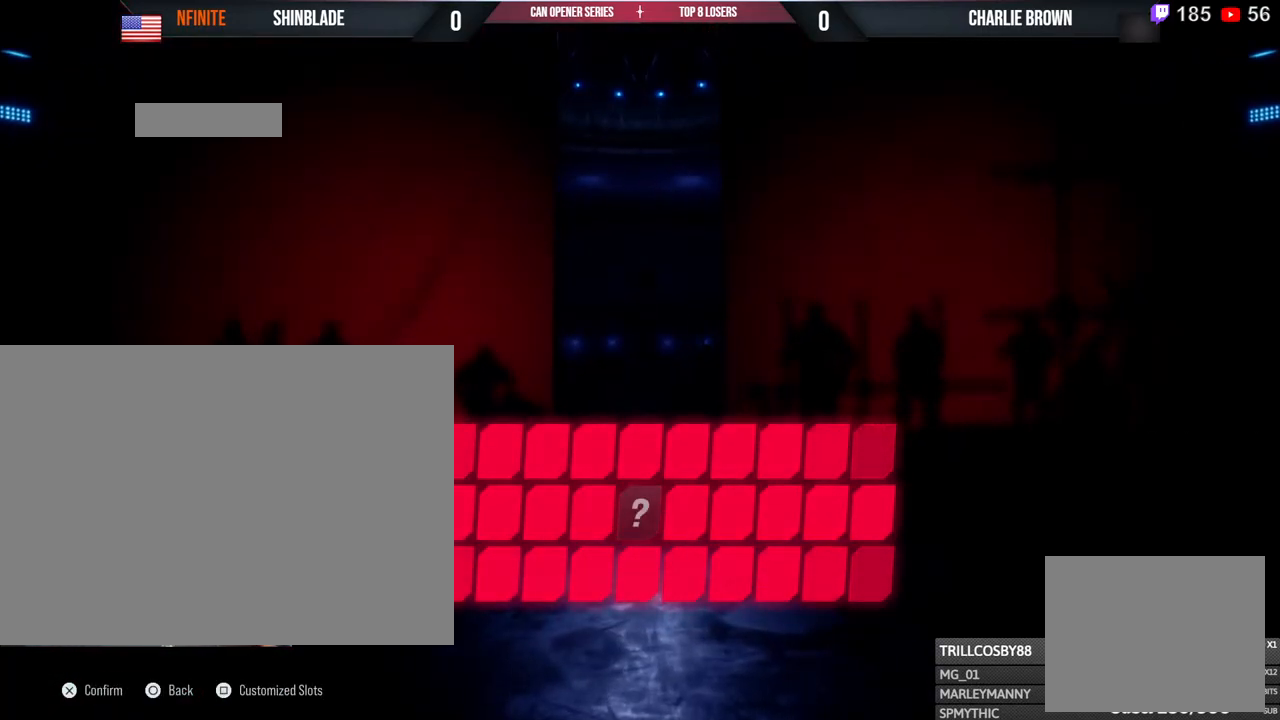
{"buttons": [], "left_stick": "center", "right_stick": "center", "events": []}
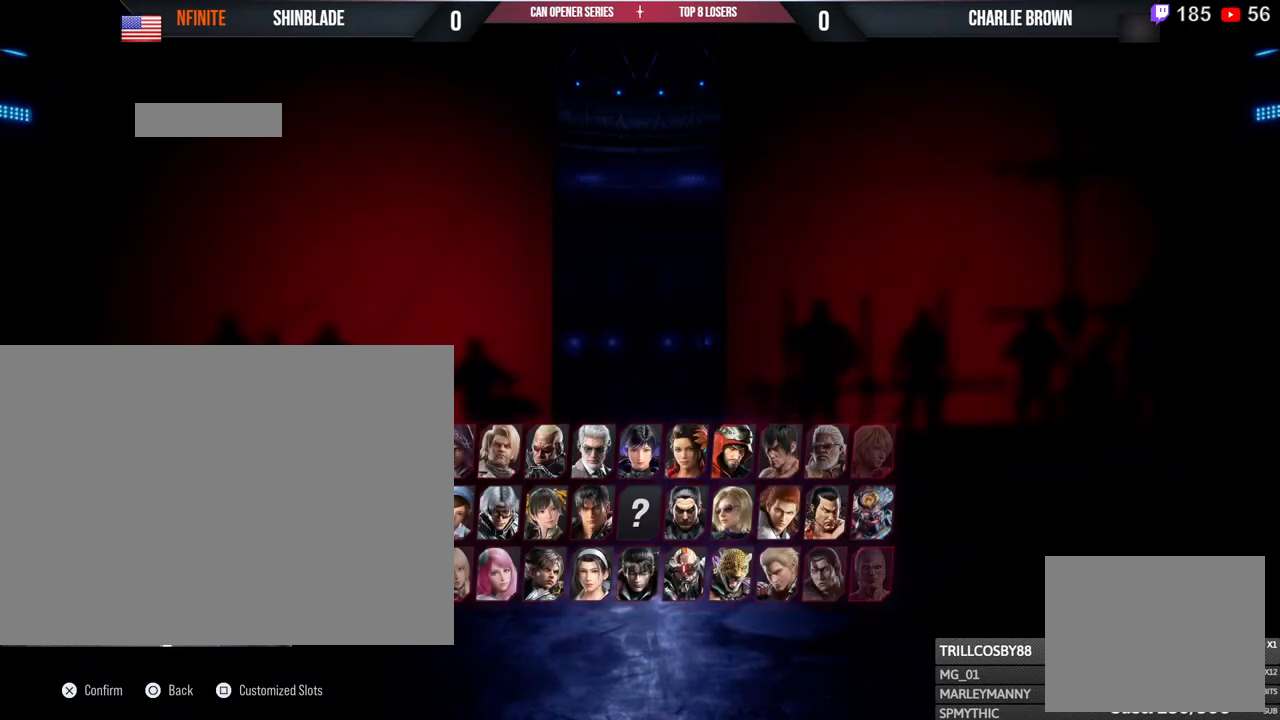
{"buttons": [], "left_stick": "center", "right_stick": "center", "events": []}
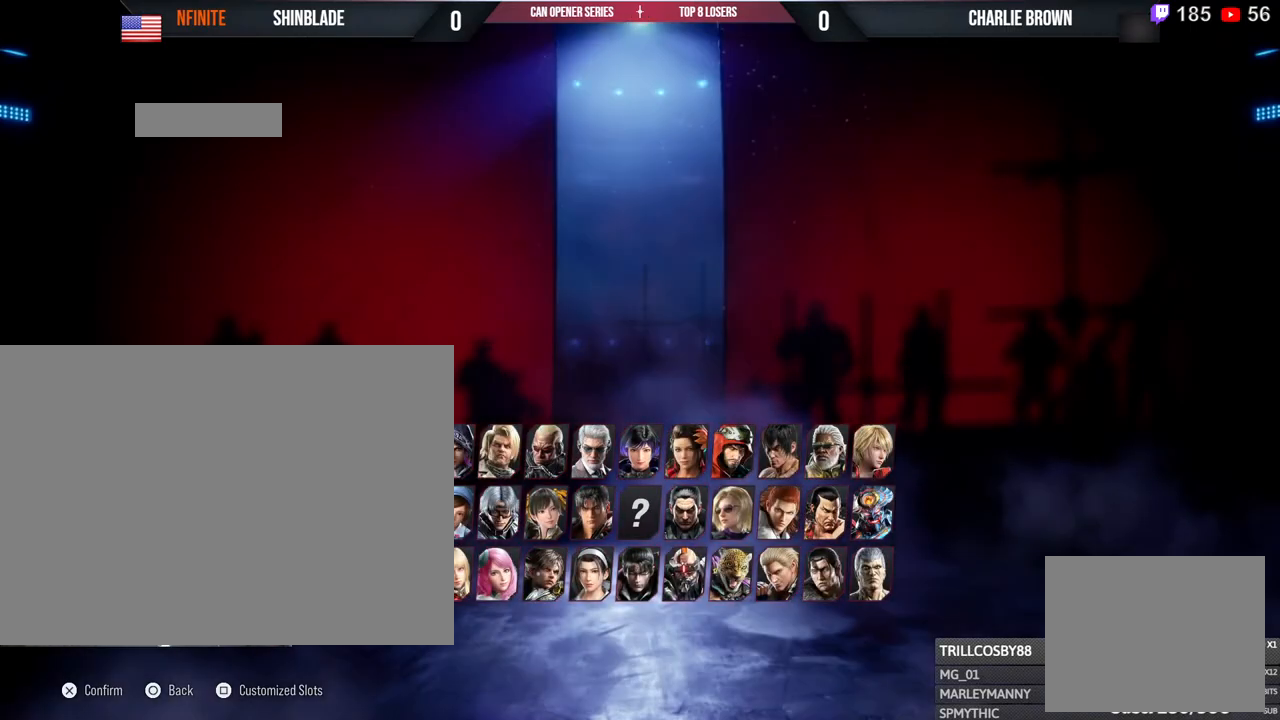
{"buttons": [], "left_stick": "center", "right_stick": "center", "events": []}
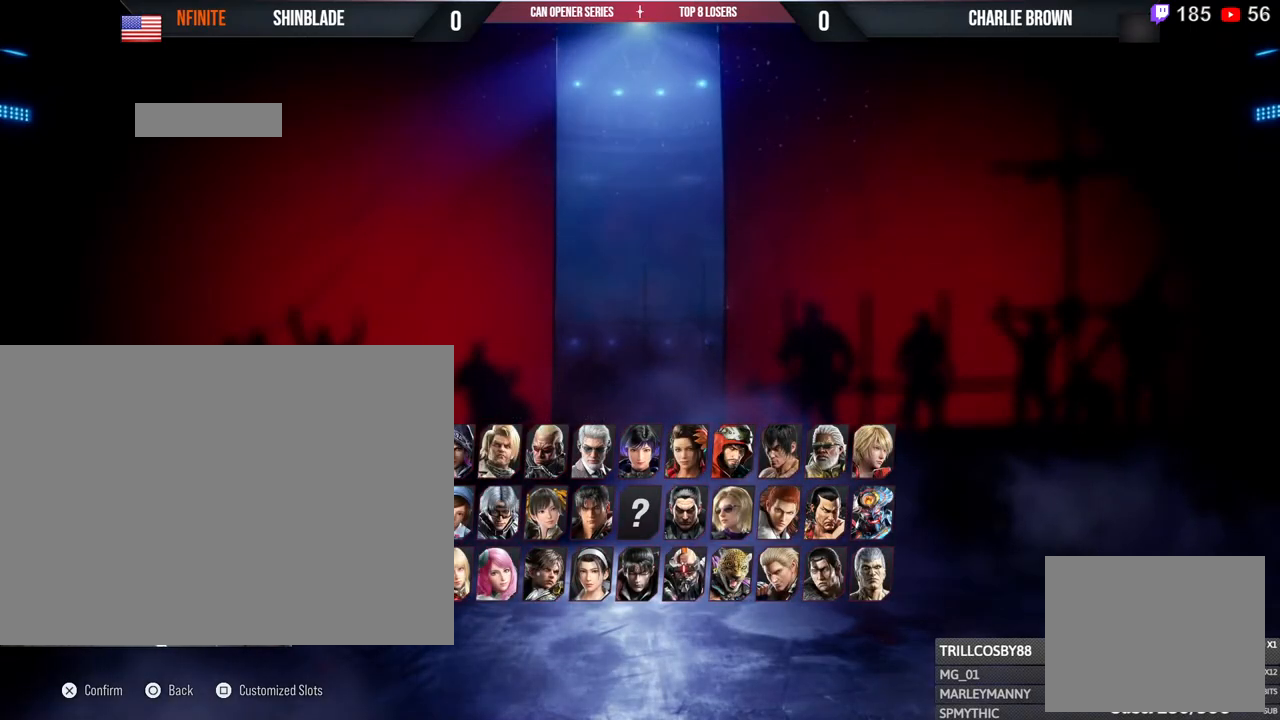
{"buttons": [], "left_stick": "center", "right_stick": "center", "events": []}
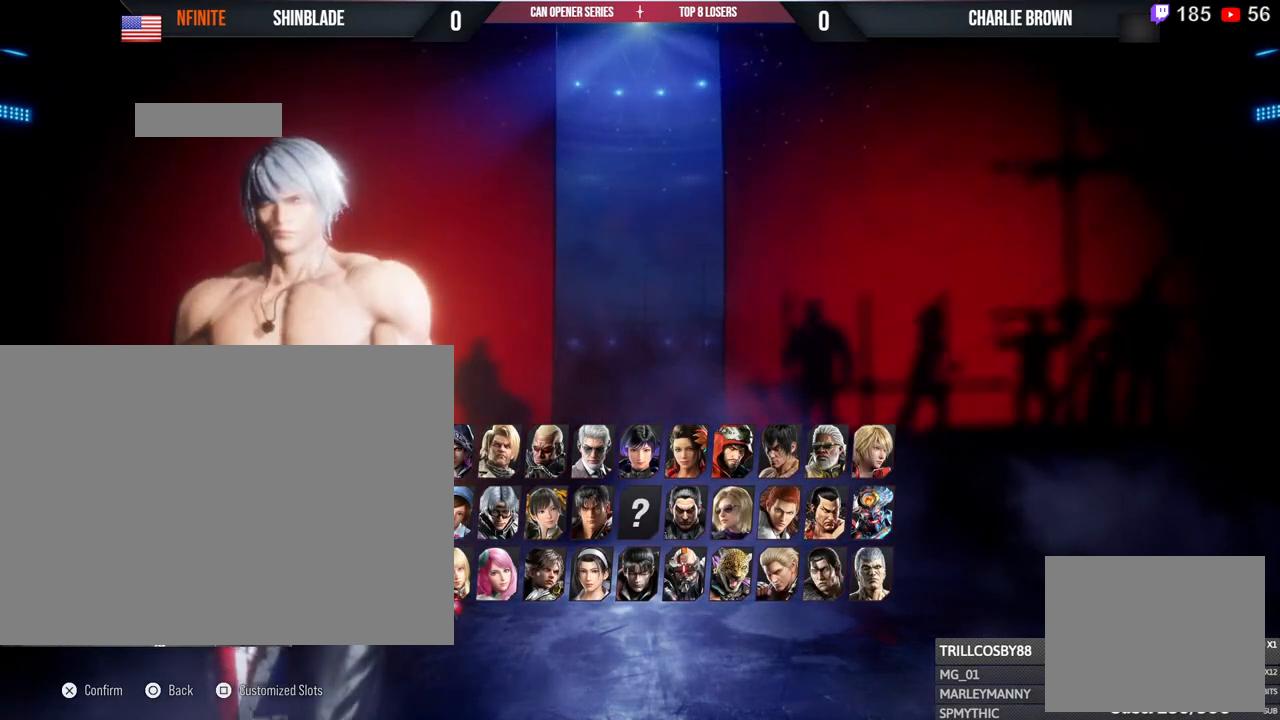
{"buttons": [], "left_stick": "center", "right_stick": "center", "events": []}
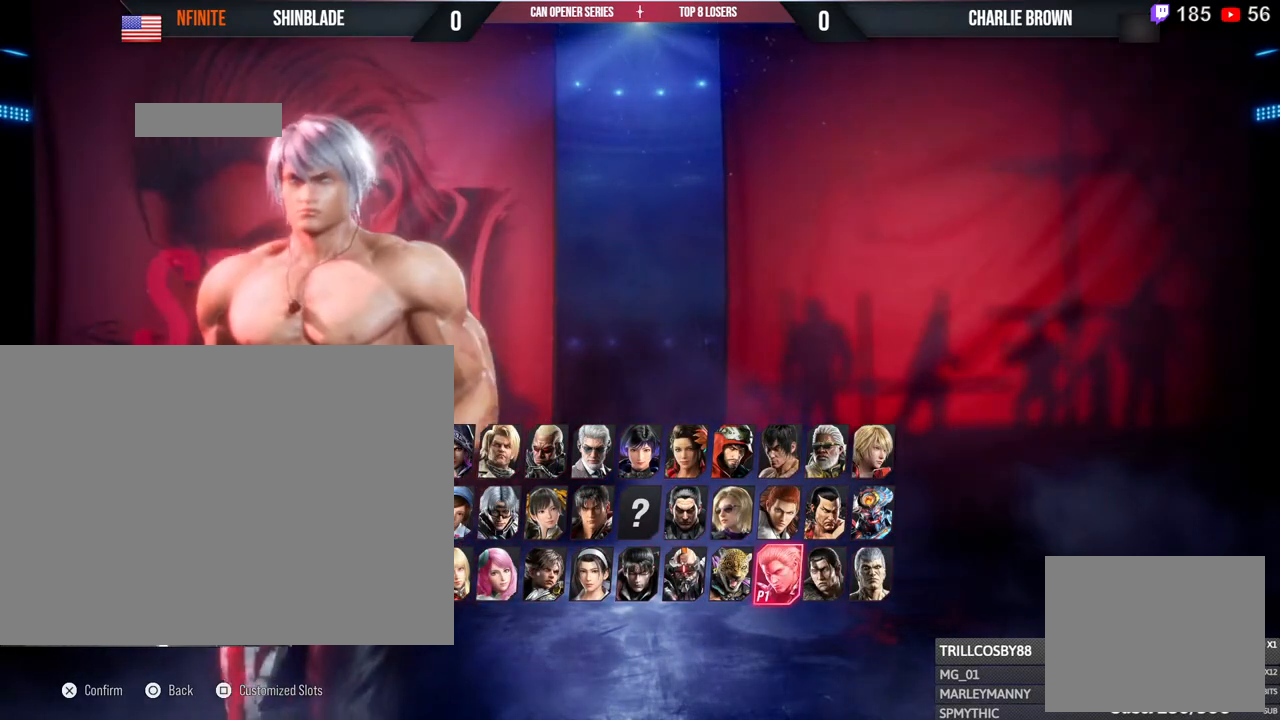
{"buttons": [], "left_stick": "center", "right_stick": "center", "events": []}
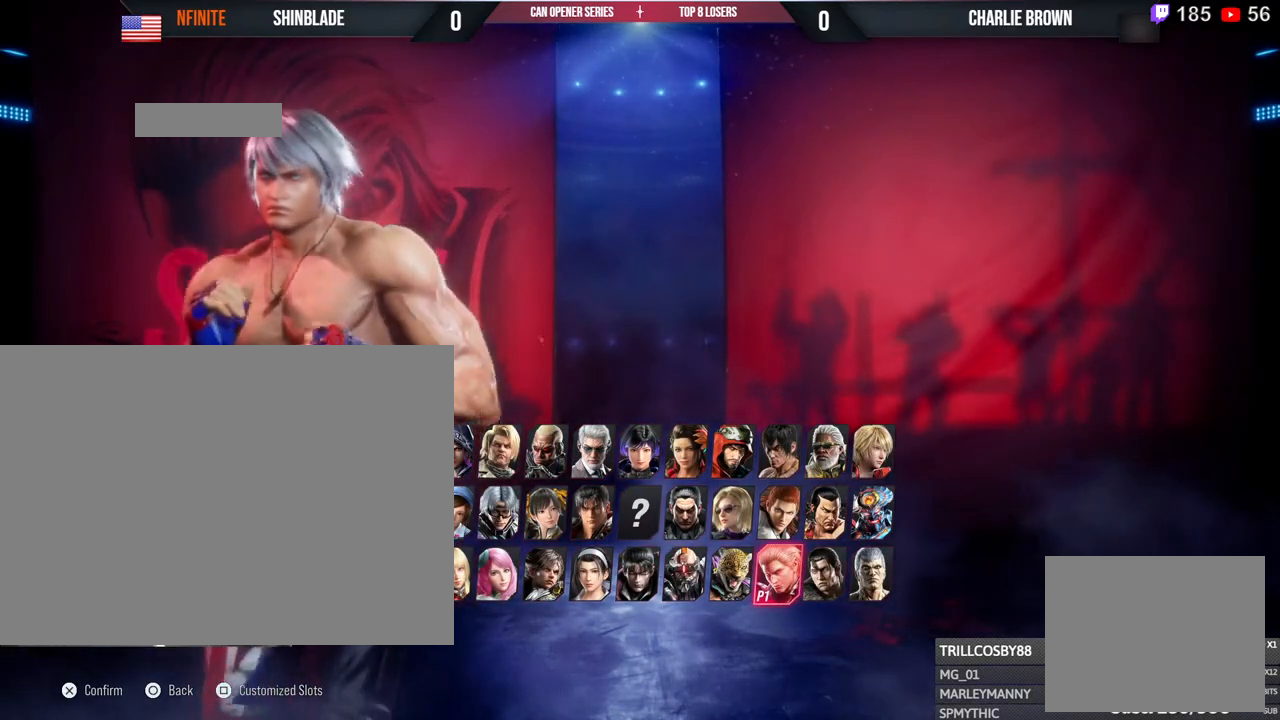
{"buttons": [], "left_stick": "center", "right_stick": "center", "events": []}
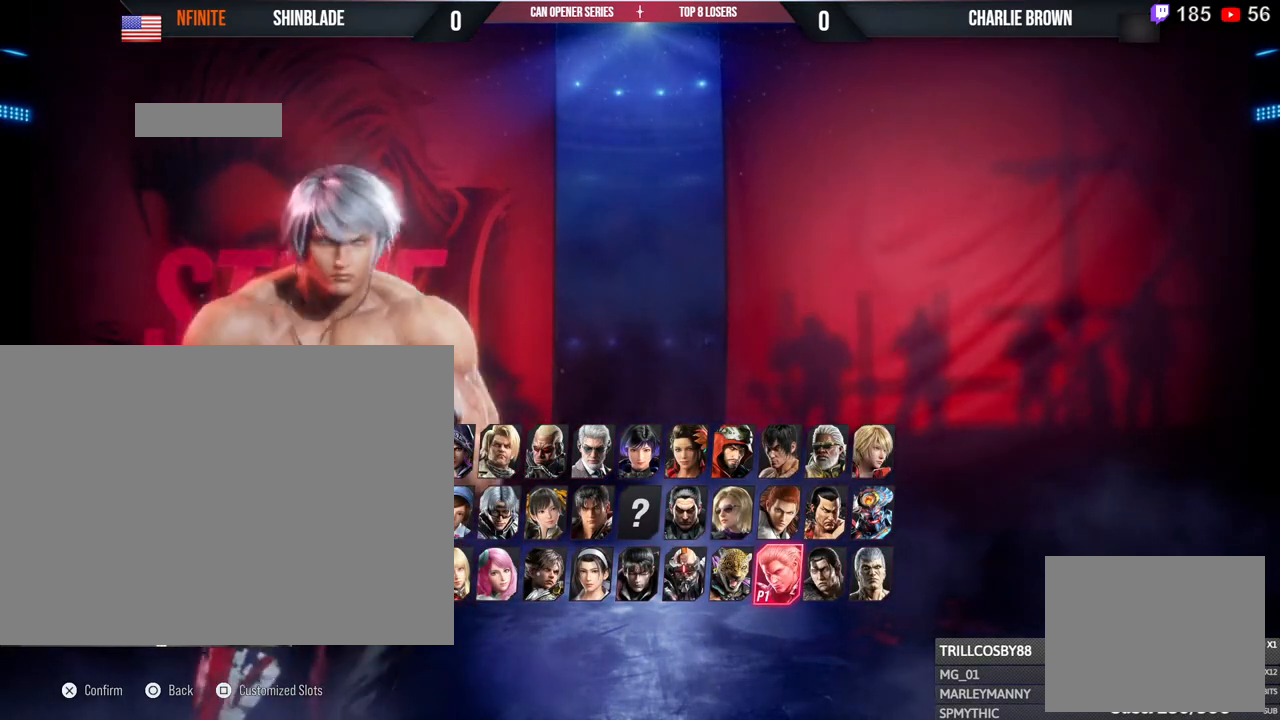
{"buttons": [], "left_stick": "center", "right_stick": "center", "events": []}
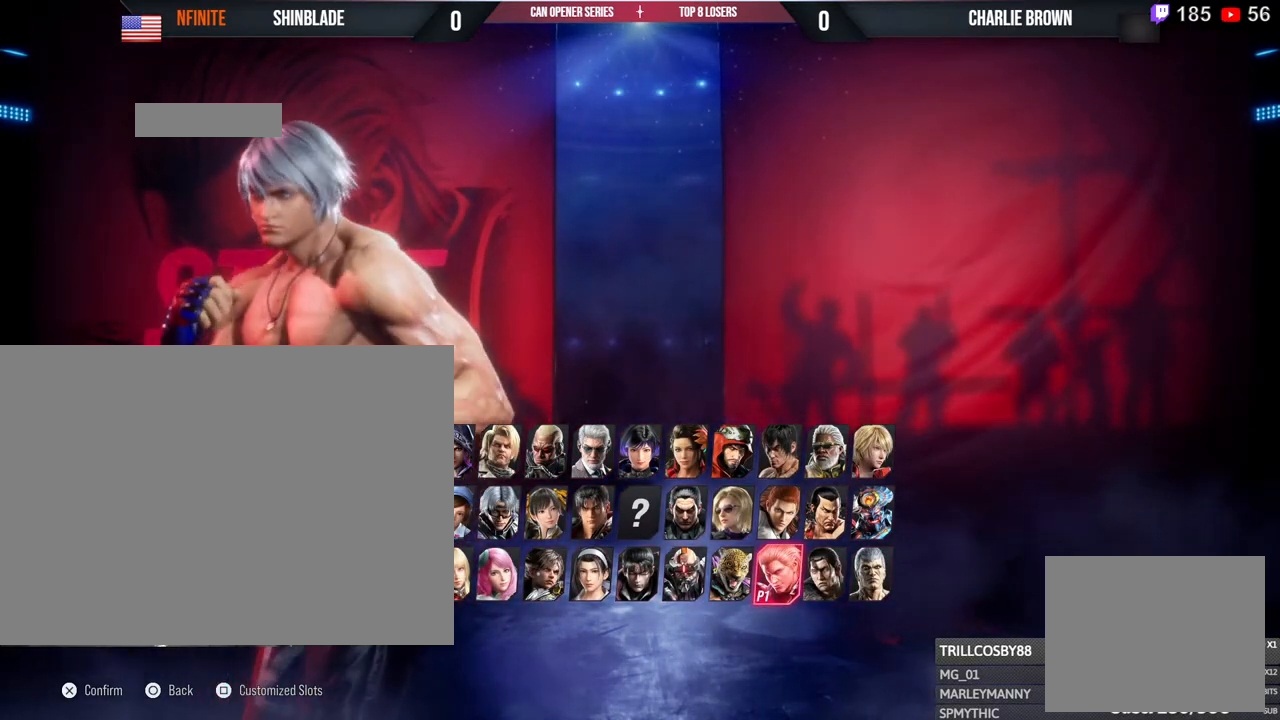
{"buttons": [], "left_stick": "center", "right_stick": "center", "events": [[17, "SQUARE", "down"], [100, "SQUARE", "up"]]}
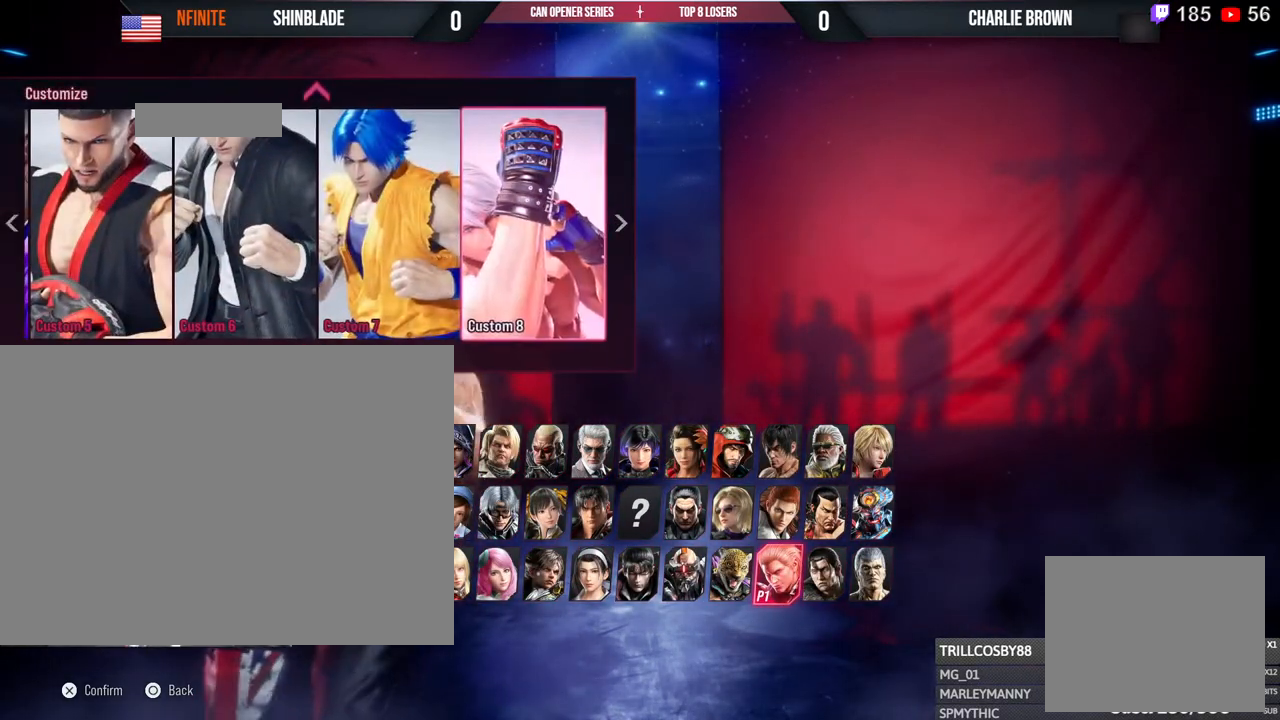
{"buttons": ["DPAD_LEFT"], "left_stick": "center", "right_stick": "center", "events": [[17, "DPAD_LEFT", "down"]]}
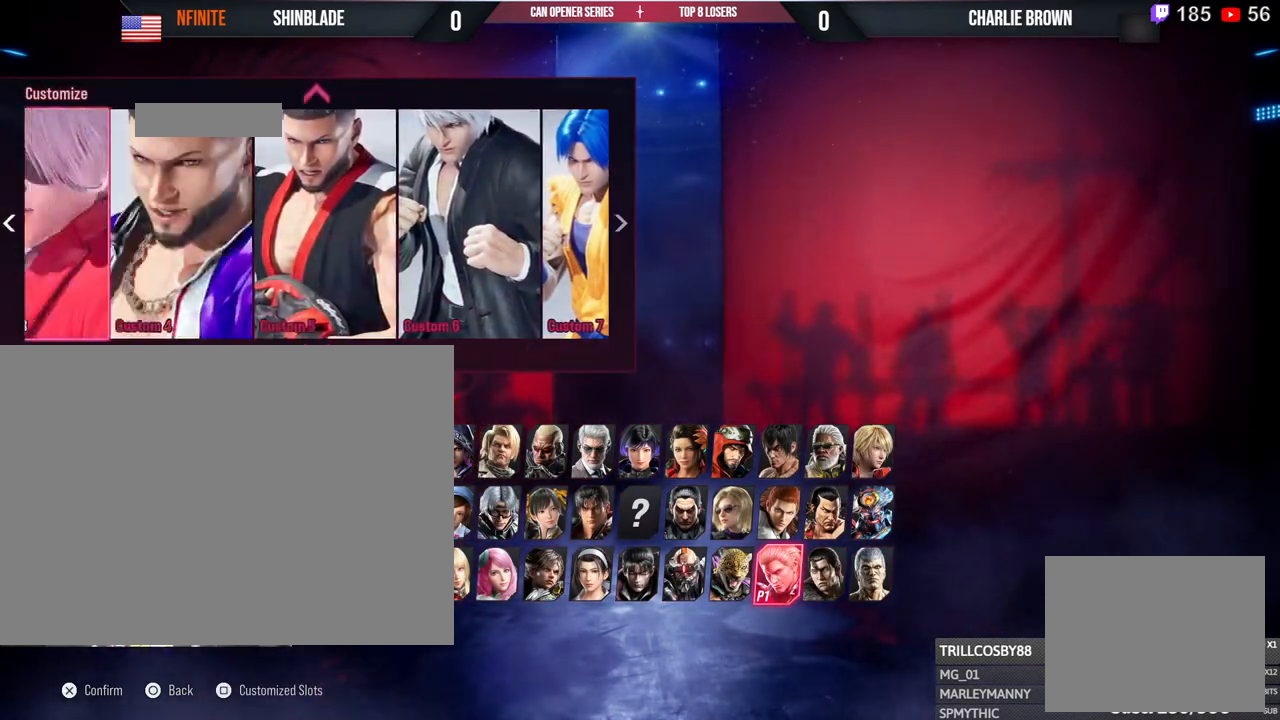
{"buttons": [], "left_stick": "center", "right_stick": "center", "events": [[150, "DPAD_LEFT", "up"]]}
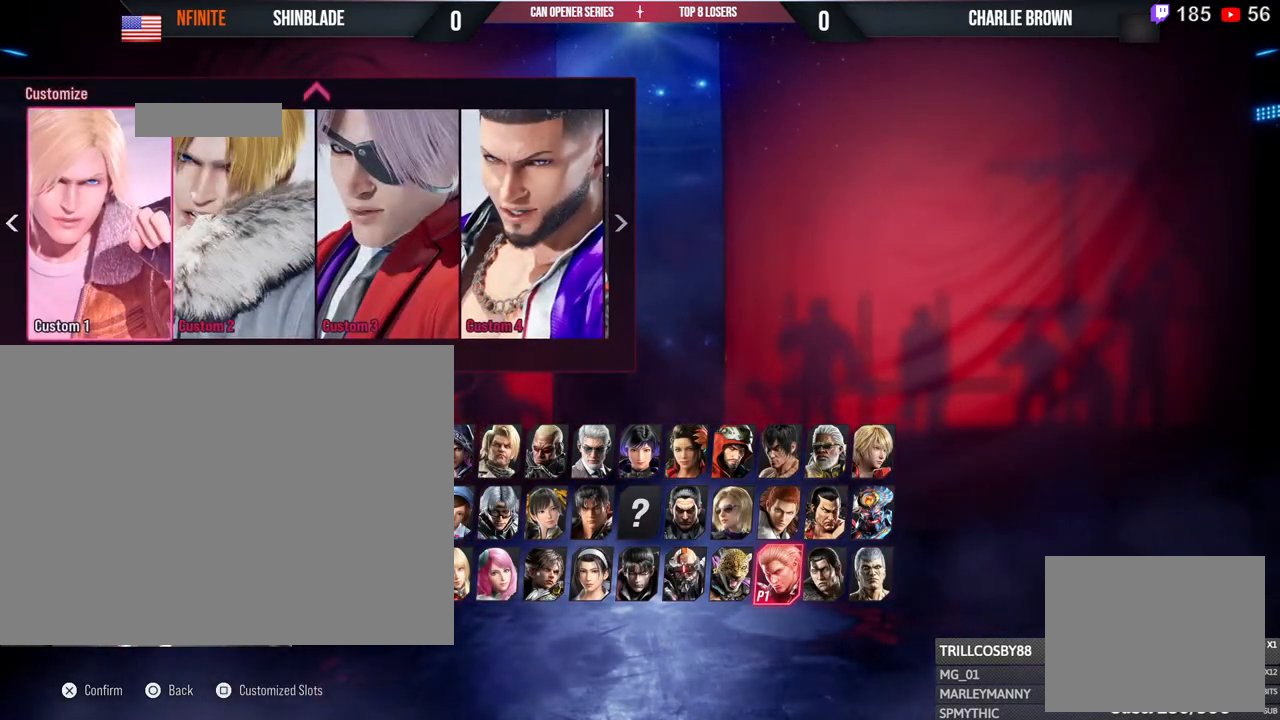
{"buttons": [], "left_stick": "center", "right_stick": "center", "events": [[100, "DPAD_RIGHT", "down"], [183, "DPAD_RIGHT", "up"], [383, "DPAD_LEFT", "down"], [467, "DPAD_LEFT", "up"]]}
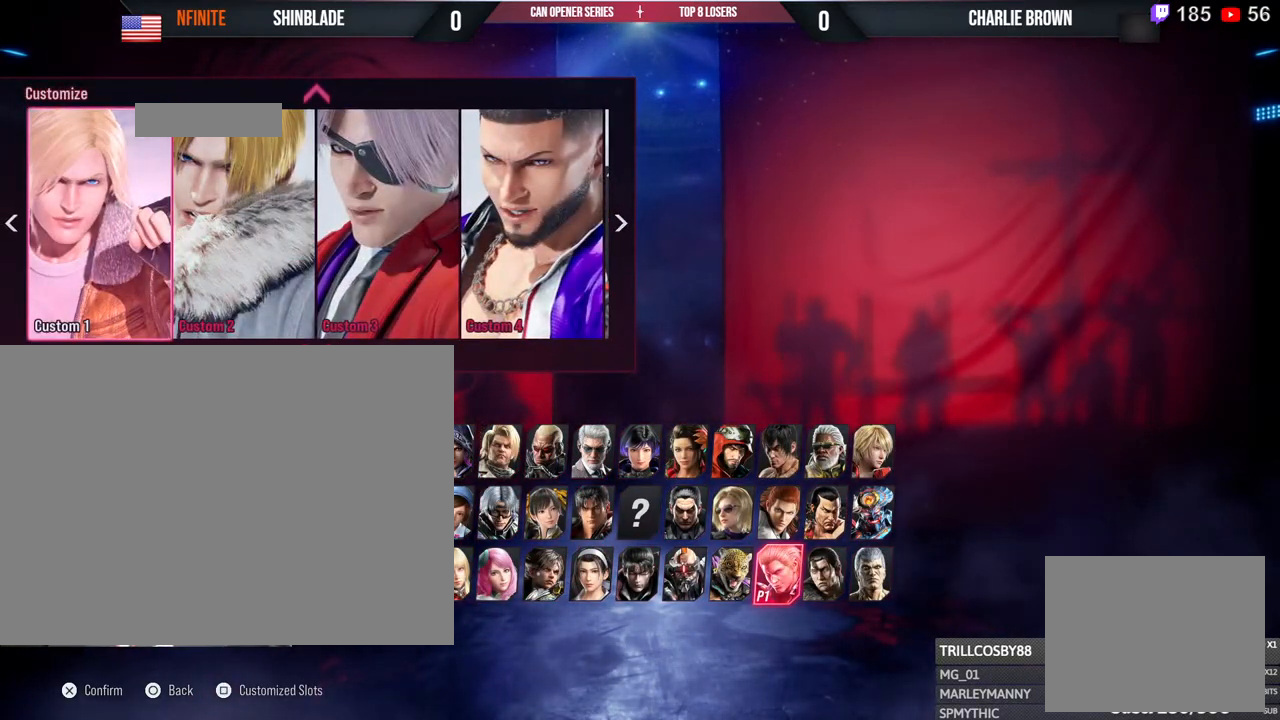
{"buttons": ["CROSS"], "left_stick": "center", "right_stick": "center", "events": [[117, "DPAD_RIGHT", "down"], [200, "DPAD_RIGHT", "up"], [283, "DPAD_RIGHT", "down"], [333, "DPAD_RIGHT", "up"], [483, "CROSS", "down"]]}
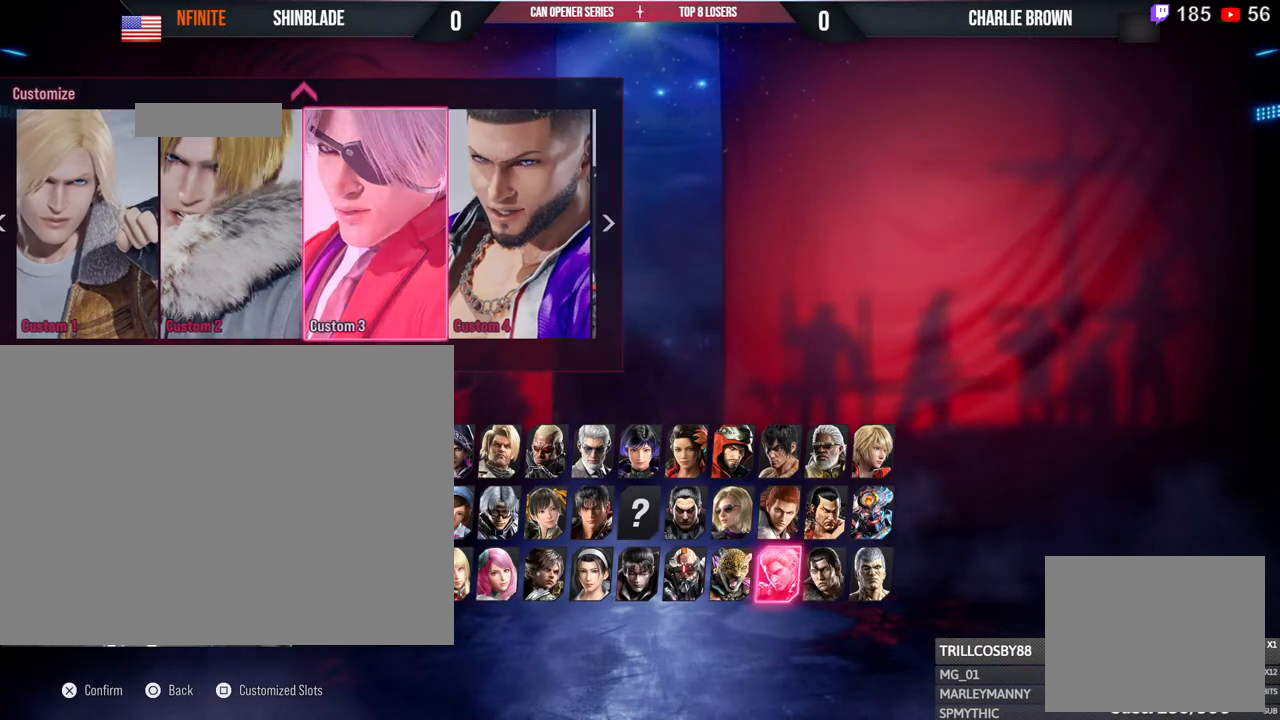
{"buttons": [], "left_stick": "center", "right_stick": "center", "events": [[100, "CROSS", "up"]]}
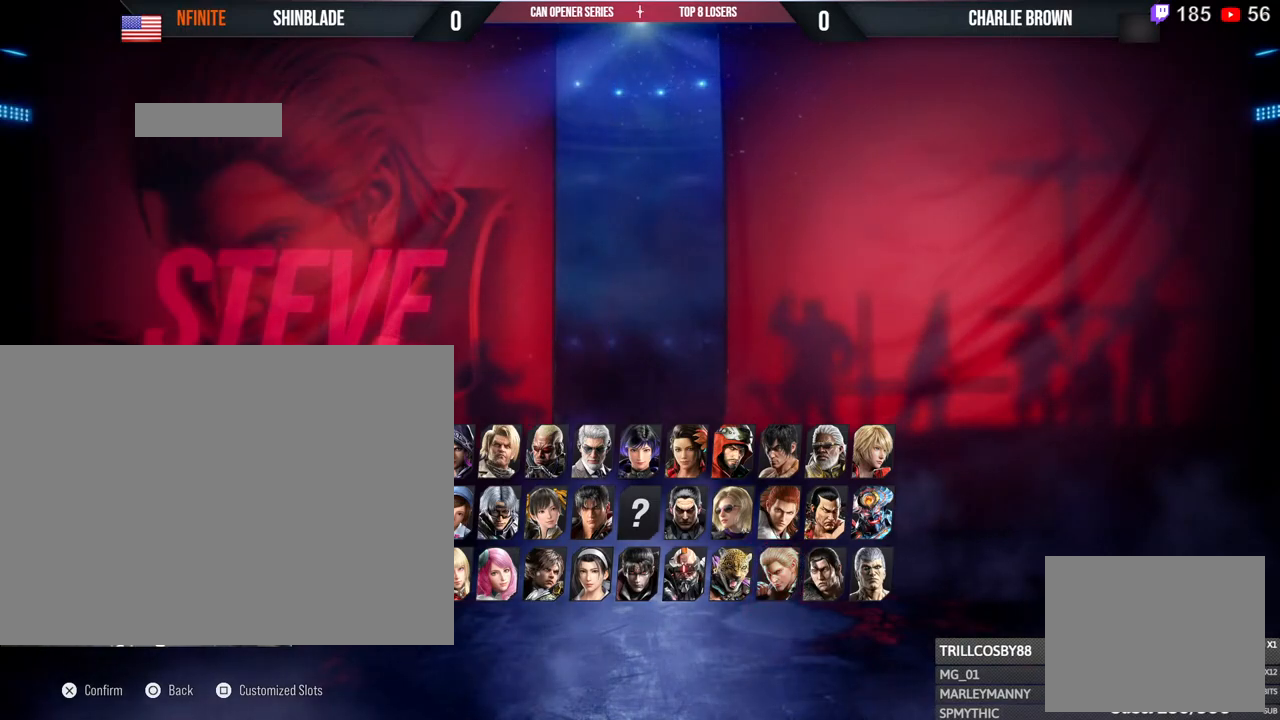
{"buttons": ["CROSS"], "left_stick": "center", "right_stick": "center", "events": [[500, "CROSS", "down"]]}
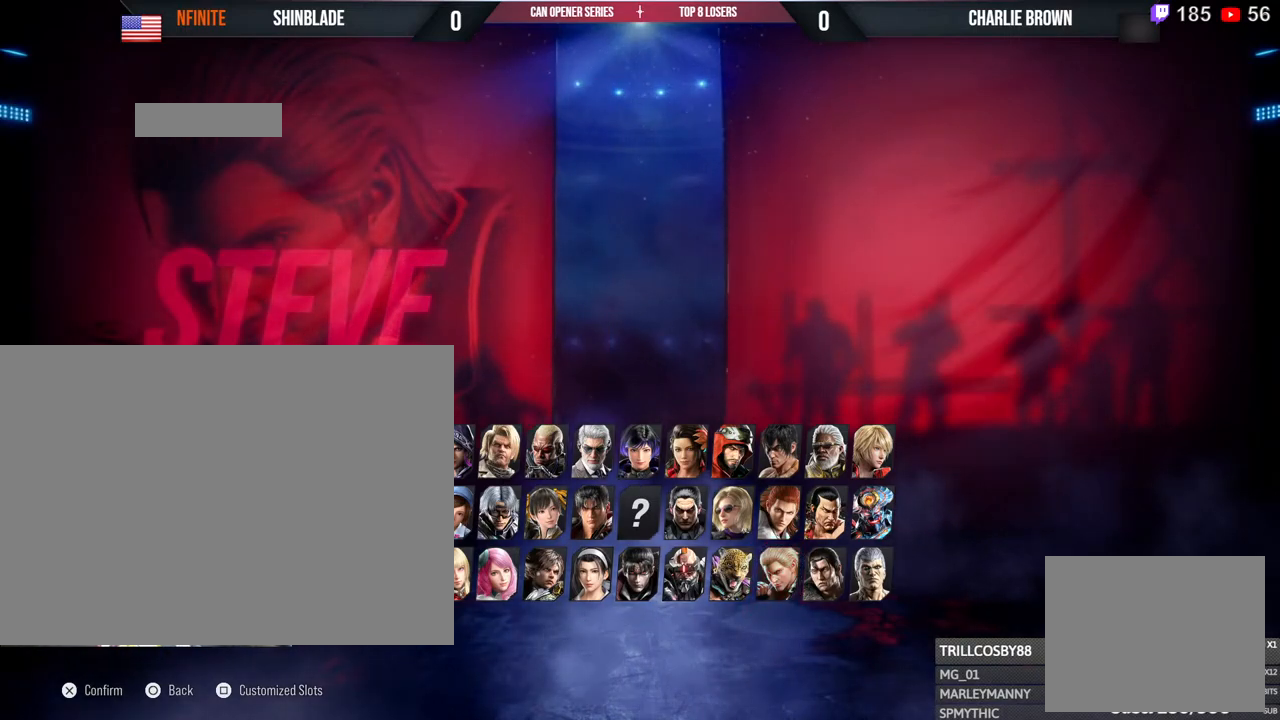
{"buttons": [], "left_stick": "center", "right_stick": "center", "events": [[83, "CROSS", "up"], [167, "CROSS", "down"], [283, "CROSS", "up"], [367, "CROSS", "down"], [433, "CROSS", "up"]]}
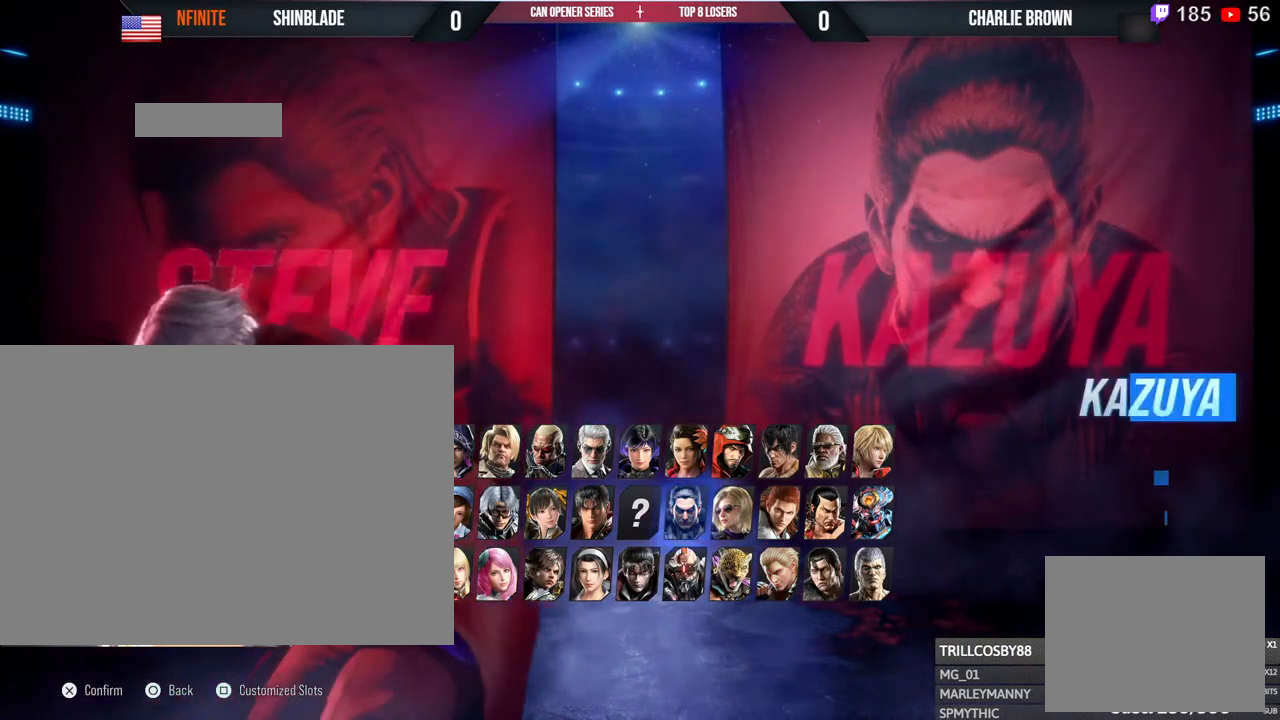
{"buttons": [], "left_stick": "center", "right_stick": "center", "events": [[50, "CROSS", "down"], [117, "CROSS", "up"], [217, "CROSS", "down"], [333, "CROSS", "up"], [383, "CROSS", "down"], [500, "CROSS", "up"]]}
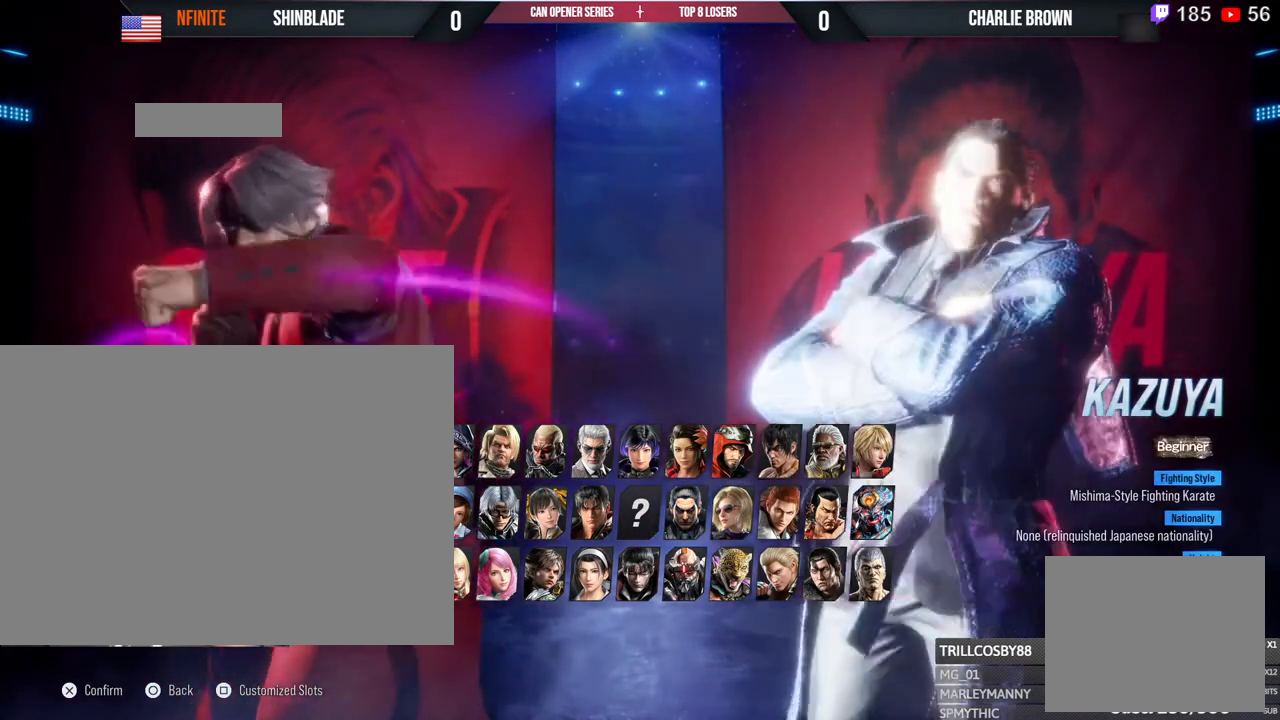
{"buttons": ["CROSS"], "left_stick": "center", "right_stick": "center", "events": [[67, "CROSS", "down"], [167, "CROSS", "up"], [267, "CROSS", "down"], [367, "CROSS", "up"], [467, "CROSS", "down"]]}
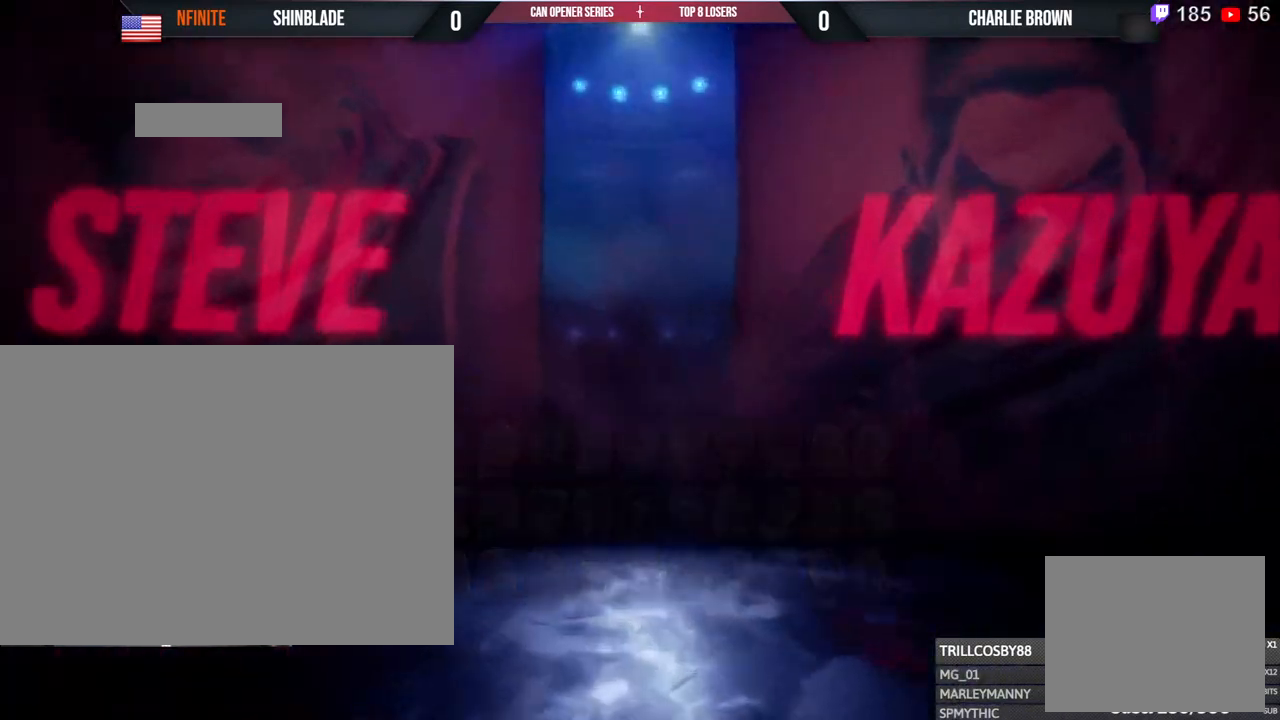
{"buttons": [], "left_stick": "center", "right_stick": "center", "events": [[67, "CROSS", "up"], [167, "CROSS", "down"], [250, "CROSS", "up"], [350, "CROSS", "down"], [450, "CROSS", "up"]]}
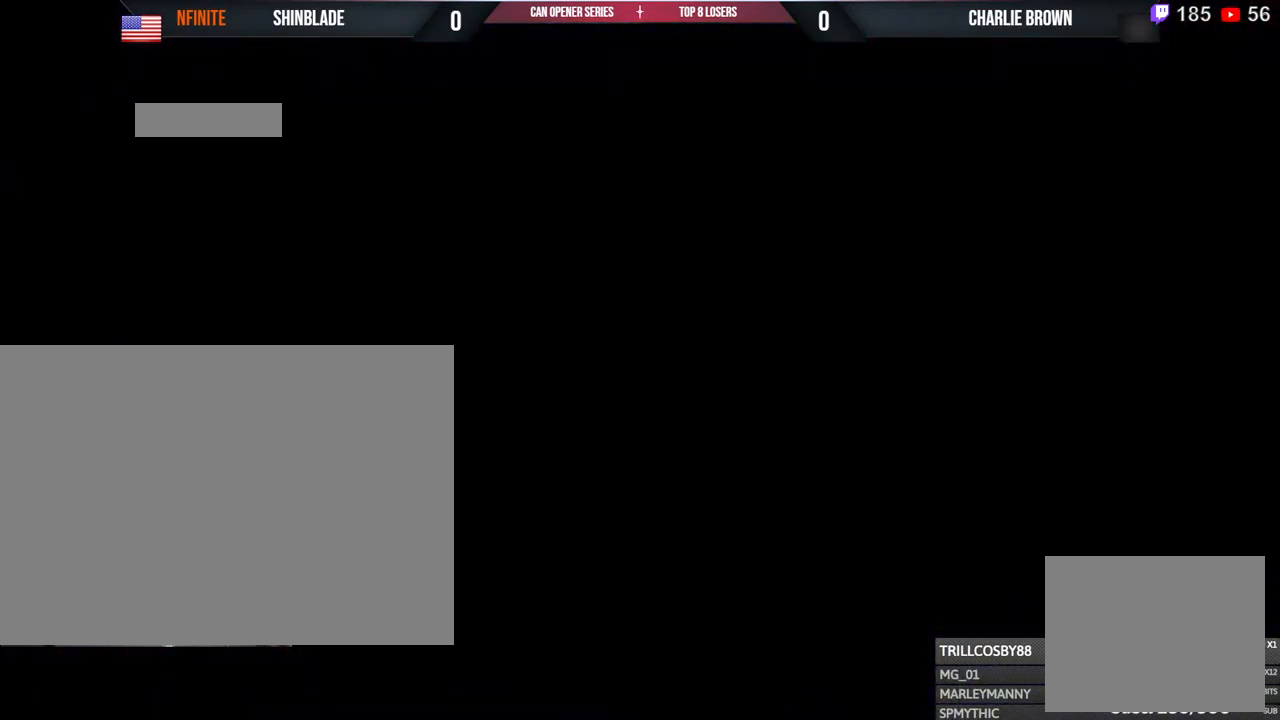
{"buttons": ["CROSS"], "left_stick": "center", "right_stick": "center", "events": [[67, "CROSS", "down"], [167, "CROSS", "up"], [267, "CROSS", "down"], [367, "CROSS", "up"], [467, "CROSS", "down"]]}
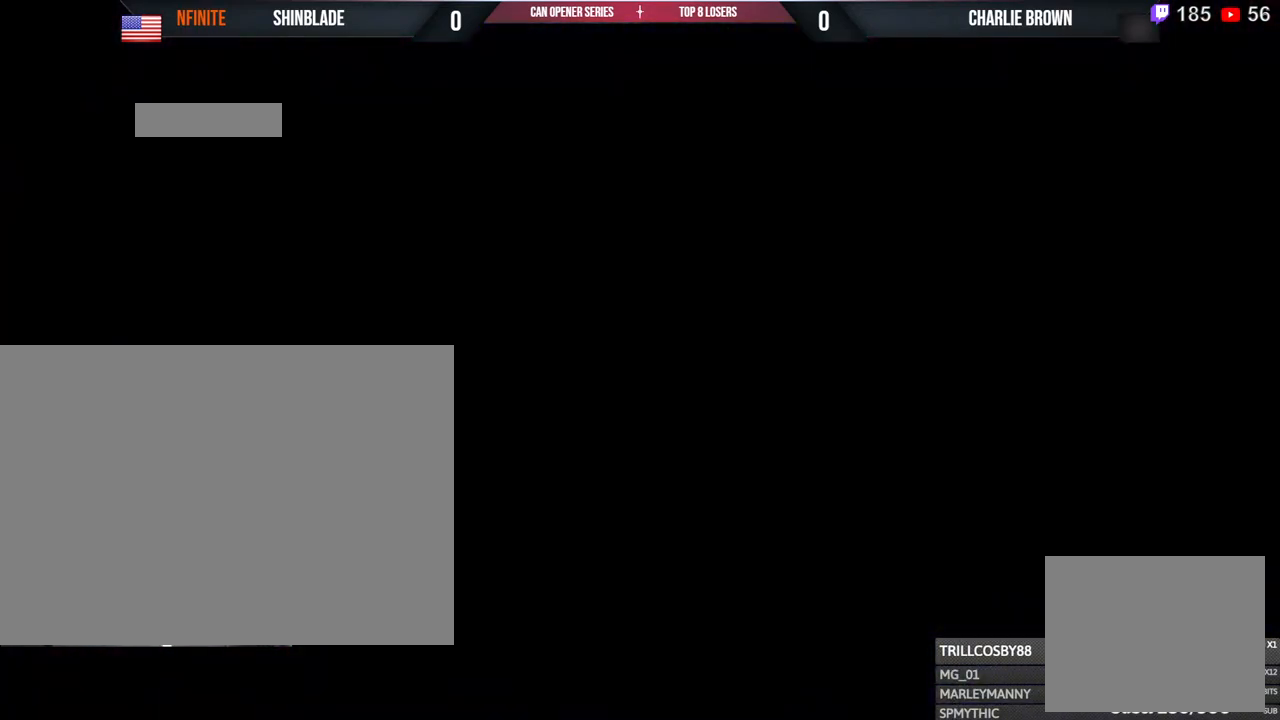
{"buttons": [], "left_stick": "center", "right_stick": "center", "events": [[83, "CROSS", "up"], [167, "CROSS", "down"], [333, "CROSS", "up"], [367, "CROSS", "down"], [483, "CROSS", "up"]]}
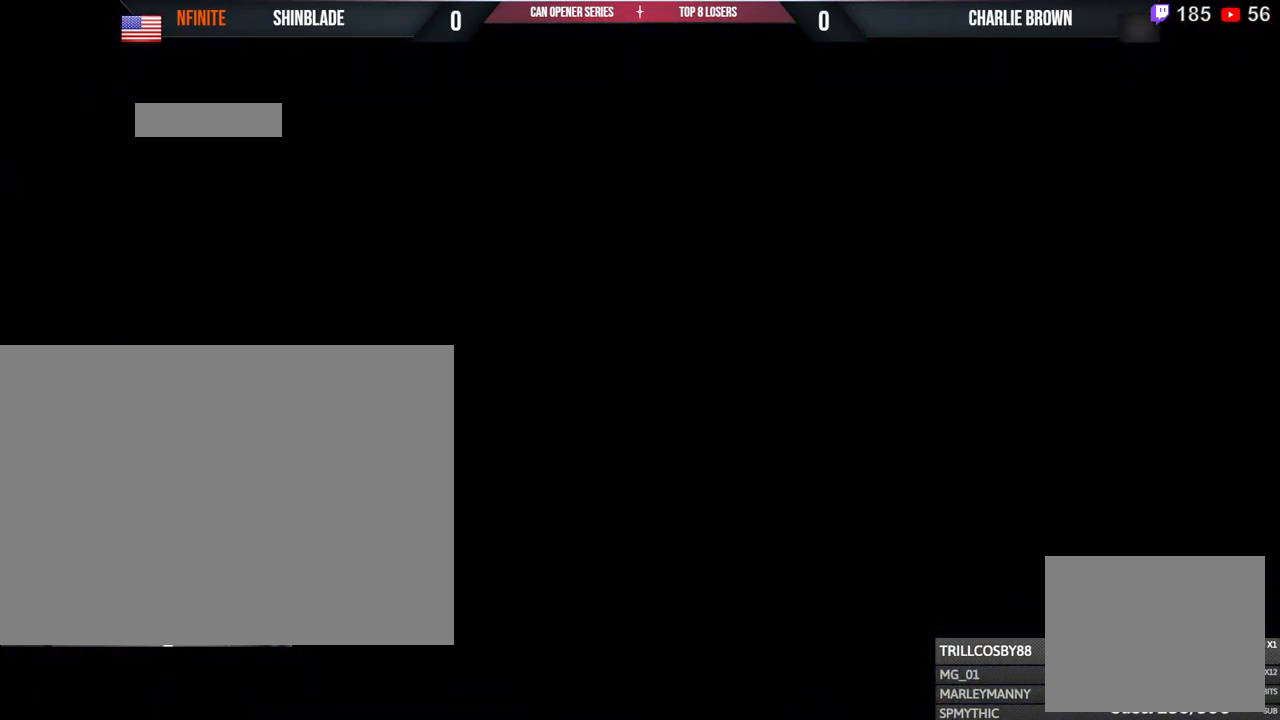
{"buttons": ["CROSS"], "left_stick": "center", "right_stick": "center", "events": [[67, "CROSS", "down"], [200, "CROSS", "up"], [283, "CROSS", "down"], [400, "CROSS", "up"], [483, "CROSS", "down"]]}
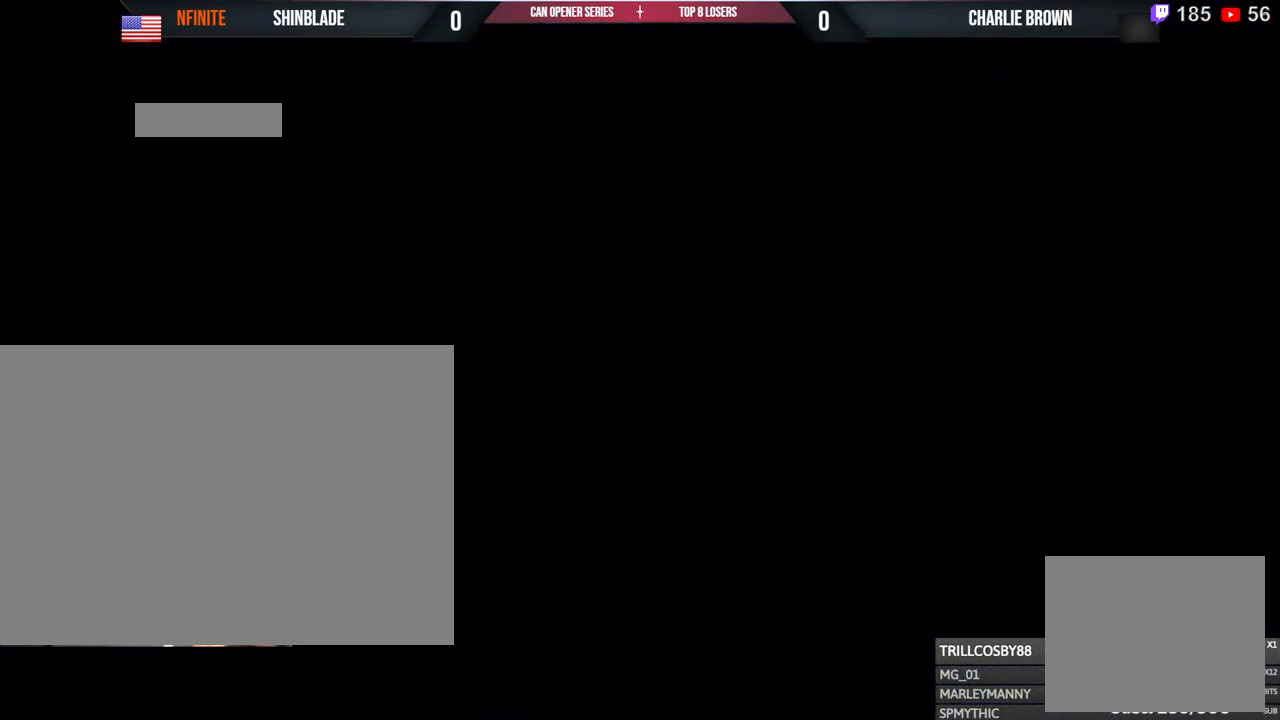
{"buttons": [], "left_stick": "center", "right_stick": "center", "events": [[83, "CROSS", "up"], [183, "CROSS", "down"], [300, "CROSS", "up"]]}